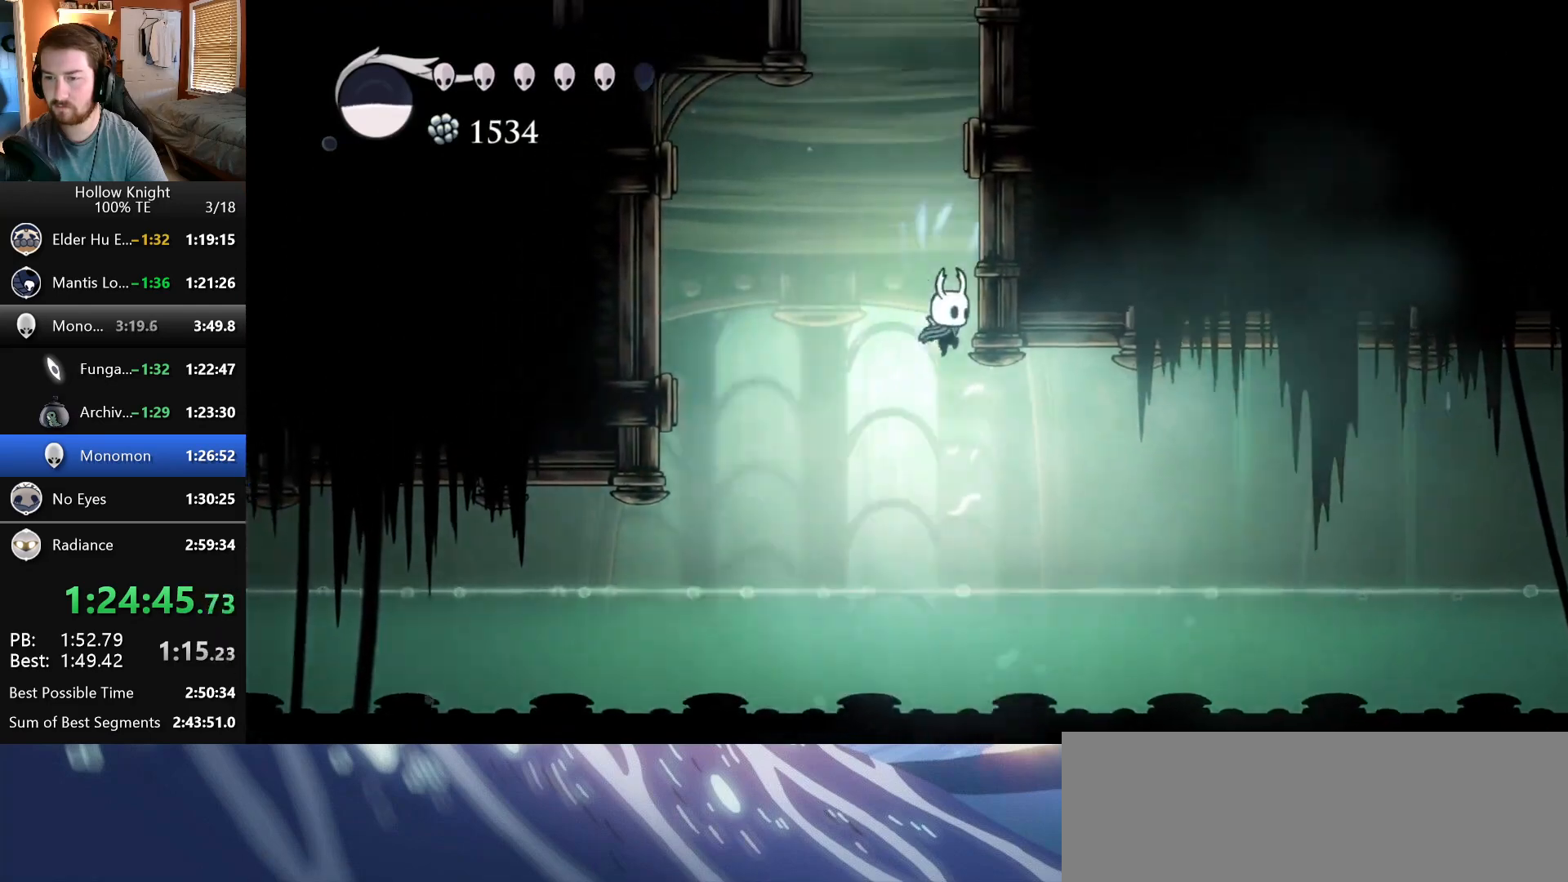
Gameplay with keyboard; each line is a JSON object with the keys held at the frame after it. "events" lists presses ("down") and releases ("up") of "claw", "crystal", "dash", "down", "dream", "escape", "focus", "left", "nail", "return", "right", "shriek", "up" and "wings" between this image and that frame as [ms after this image, input, new state], when the widget could be followed in between. No other keys are recorded. Mouse input is not recorded. Key names are as the overlay labels them; some are game actions (e.g. jump) rather than physical keys.
{"keys": ["right", "wings"], "events": [[100, "wings", "up"], [167, "wings", "down"], [433, "wings", "up"], [483, "wings", "down"]]}
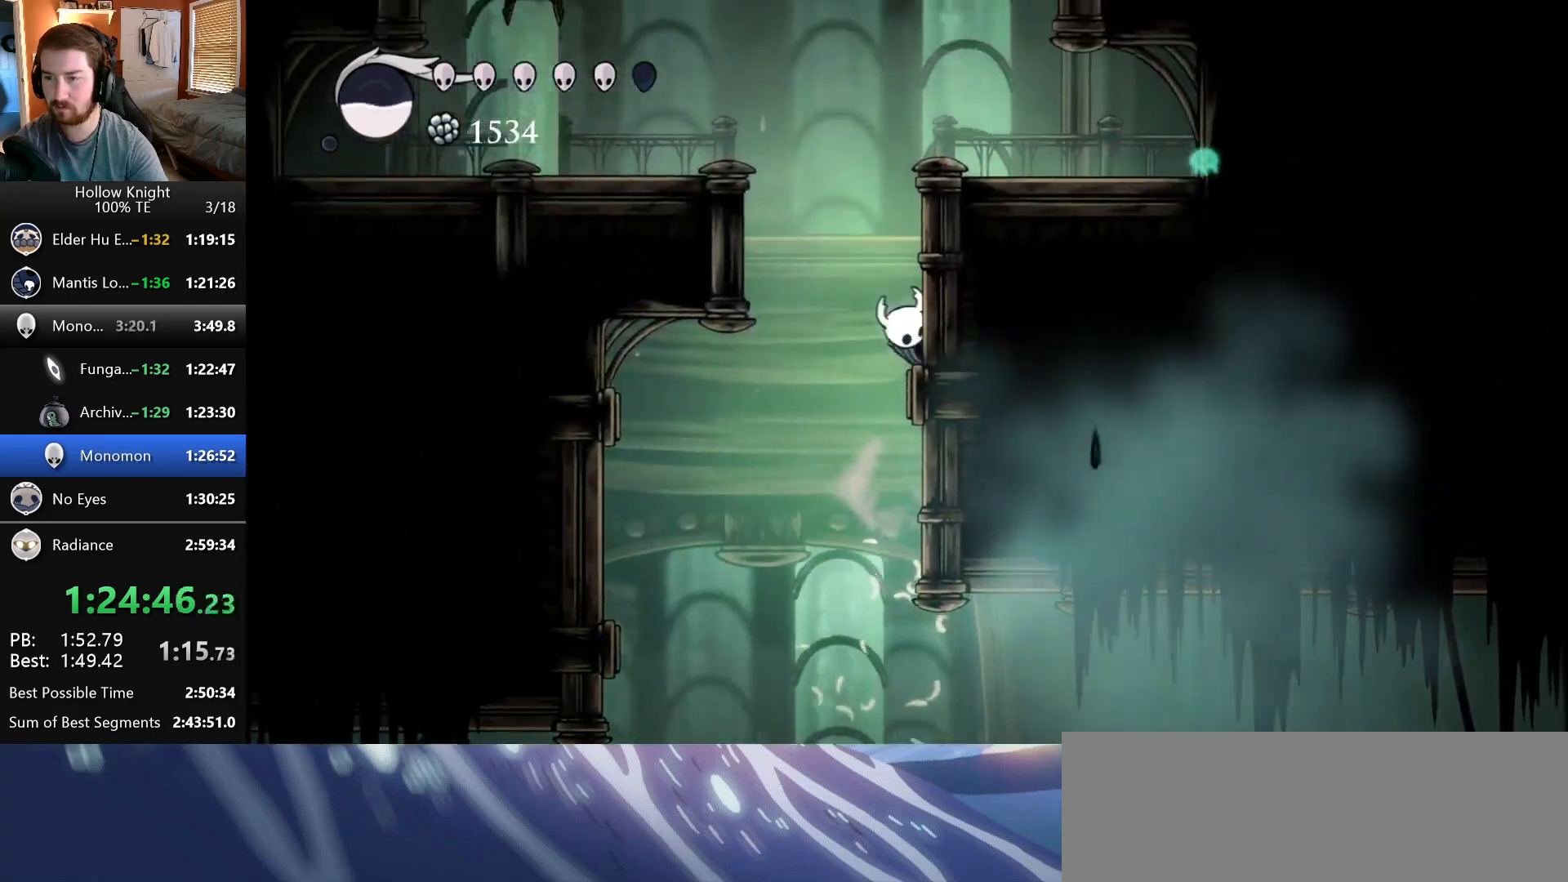
{"keys": ["left", "wings"], "events": [[250, "wings", "up"], [317, "wings", "down"], [417, "left", "down"], [417, "right", "up"]]}
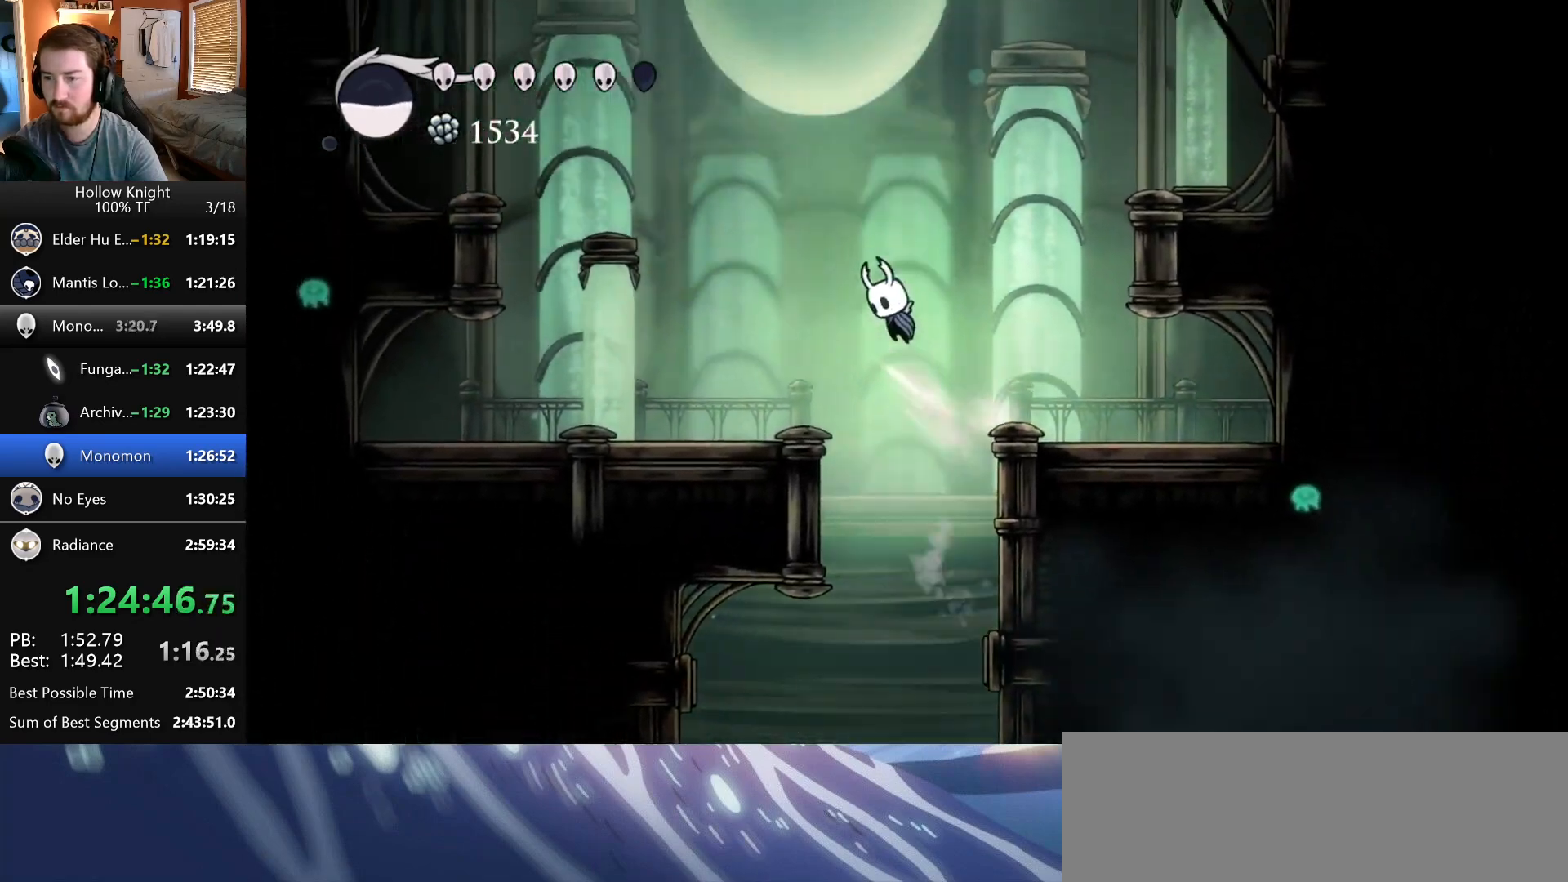
{"keys": ["down", "nail", "right"]}
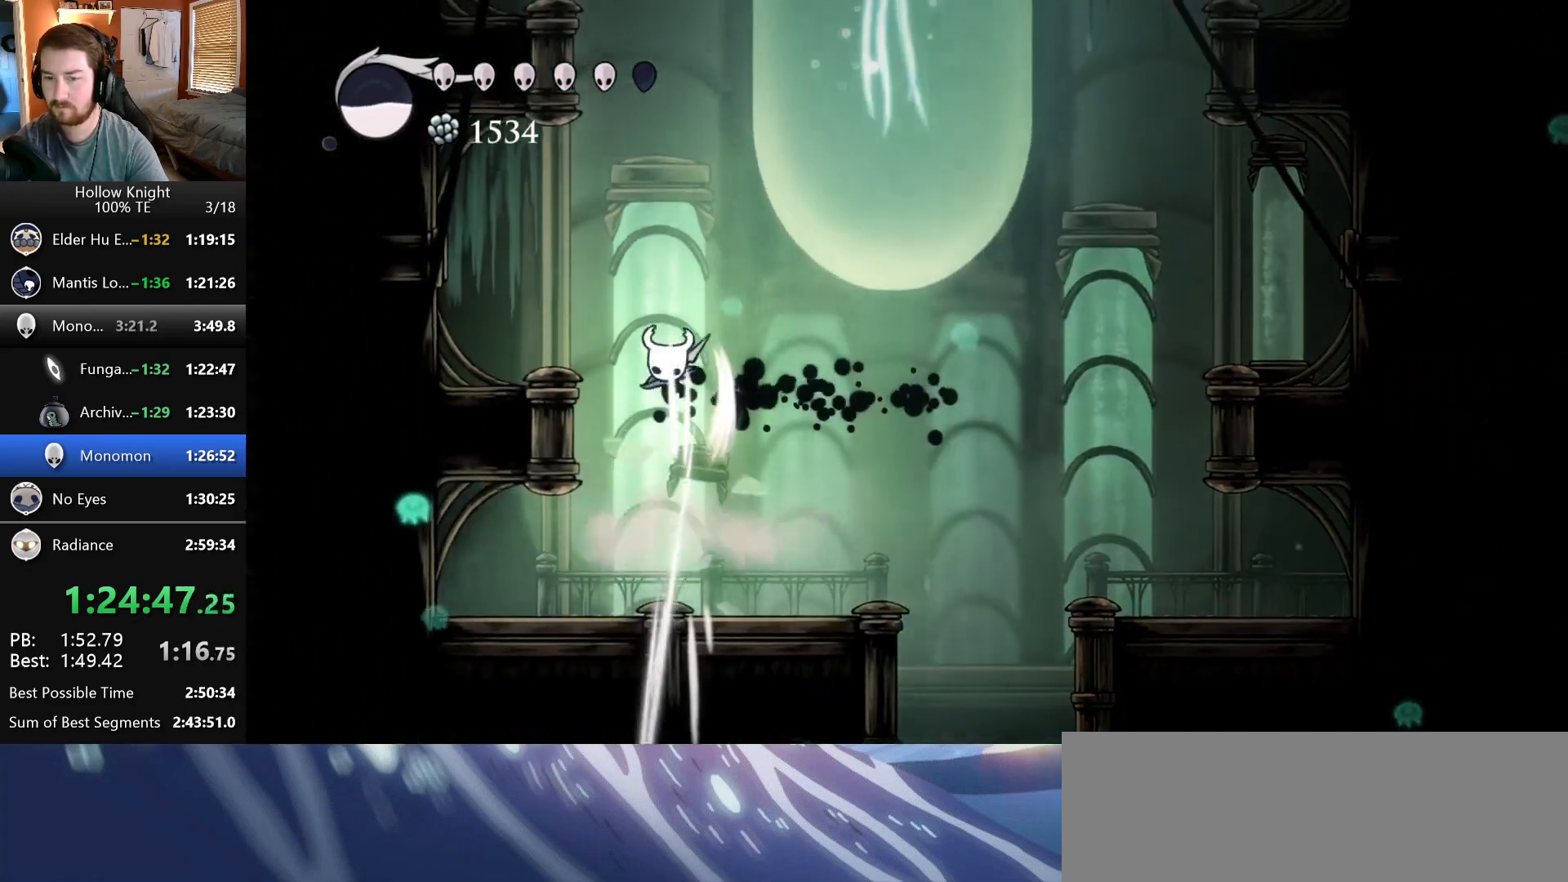
{"keys": ["right", "wings"], "events": [[83, "down", "up"], [100, "right", "up"], [183, "nail", "up"], [183, "wings", "down"], [350, "right", "down"]]}
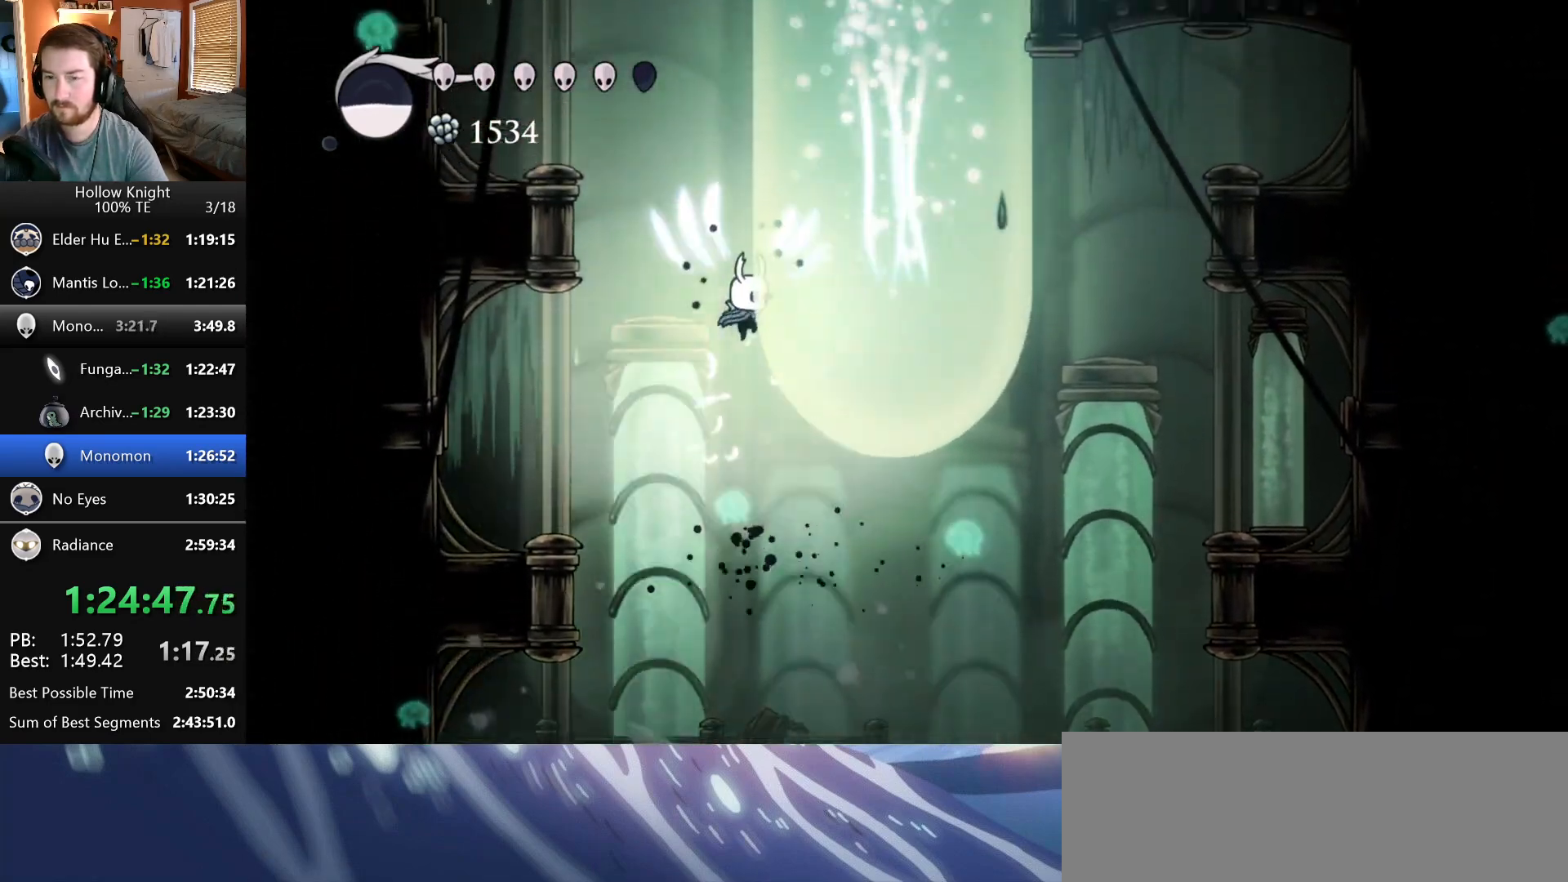
{"keys": ["right", "wings"], "events": [[67, "wings", "up"], [117, "wings", "down"], [417, "wings", "up"], [450, "wings", "down"]]}
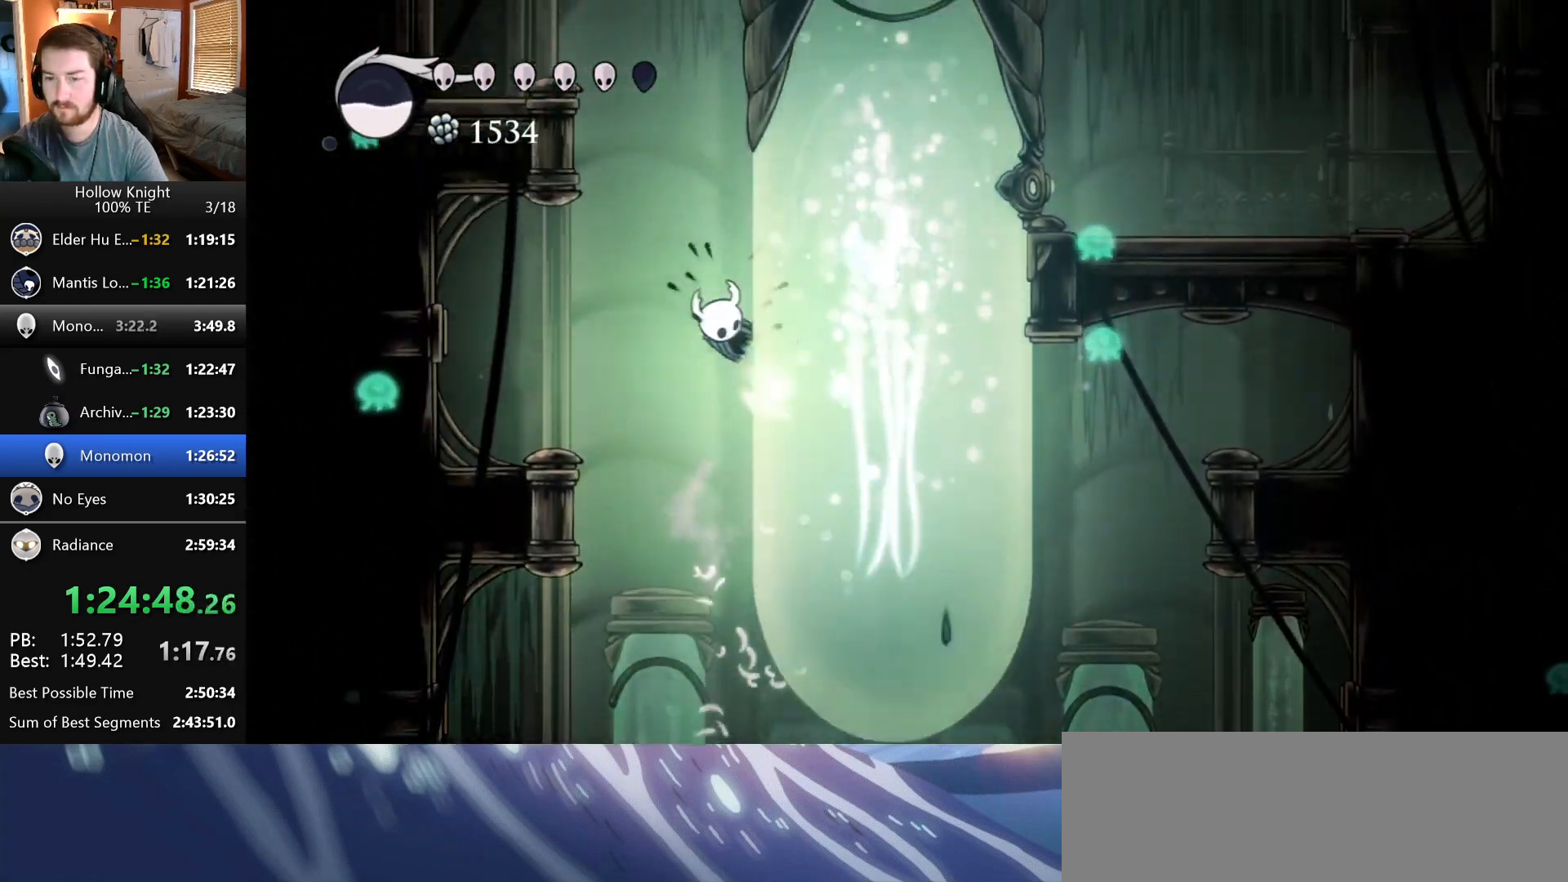
{"keys": ["right"], "events": [[217, "wings", "up"], [250, "wings", "down"], [483, "wings", "up"]]}